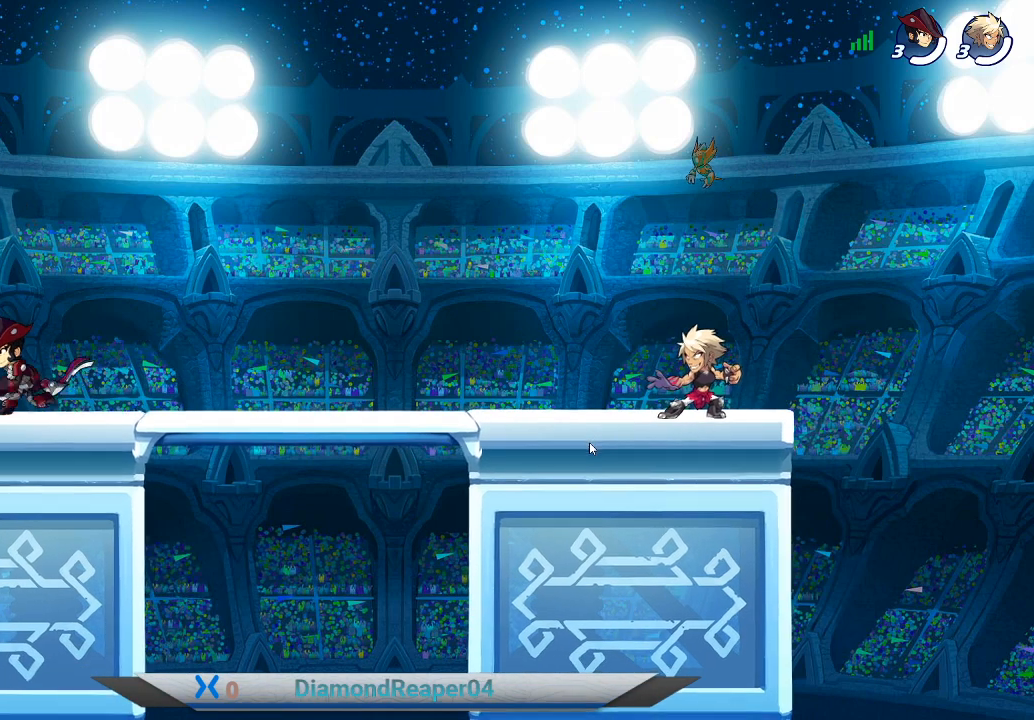
Gameplay with a controller (Xbox layout); each line is a JSON object with the inputs held at the frame after it. "events" lists button and stick changes between this image and that frame as [ms after this image, input, new state], when the widget could be followed in between.
{"buttons": ["X"], "left_stick": "center", "right_stick": "center", "events": [[267, "X", "down"]]}
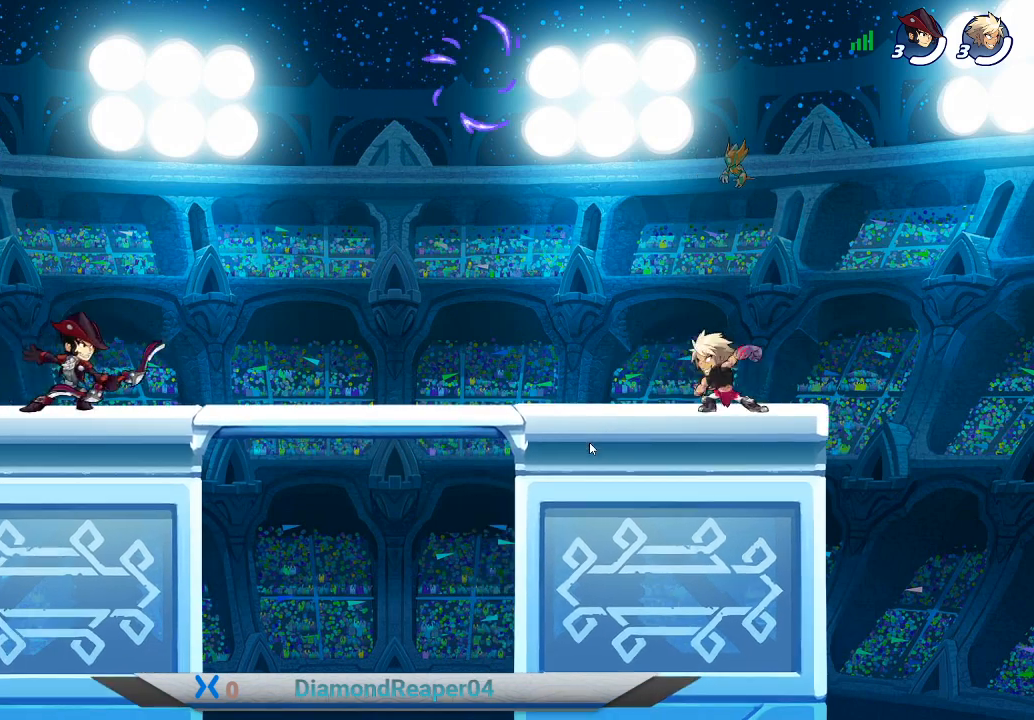
{"buttons": ["X"], "left_stick": "center", "right_stick": "center", "events": []}
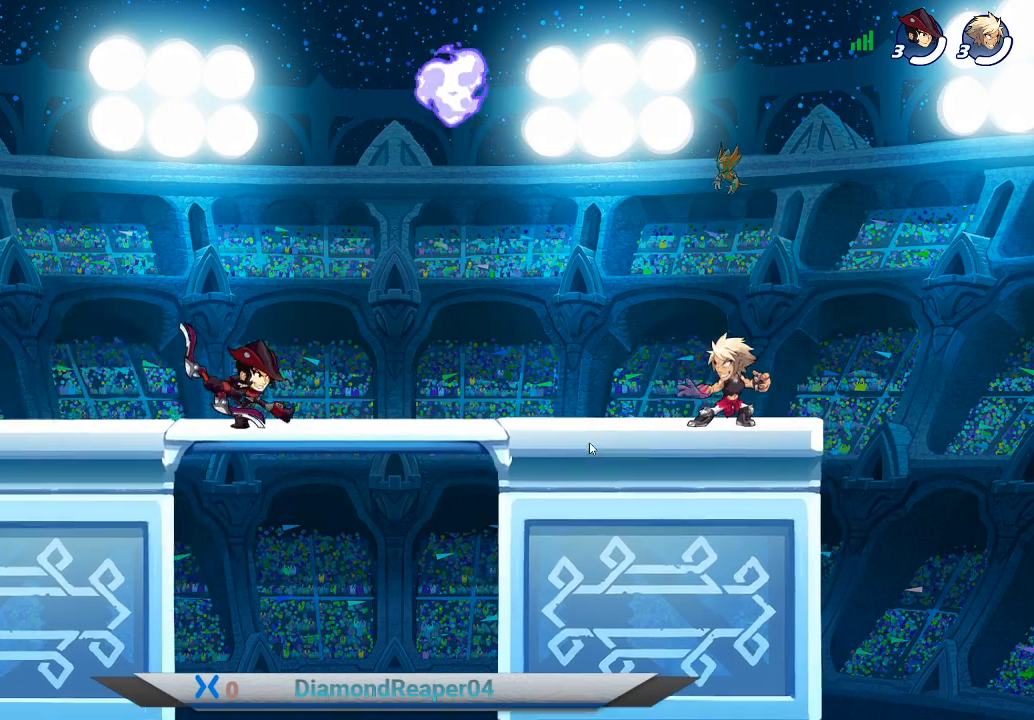
{"buttons": [], "left_stick": "center", "right_stick": "center", "events": [[200, "X", "up"]]}
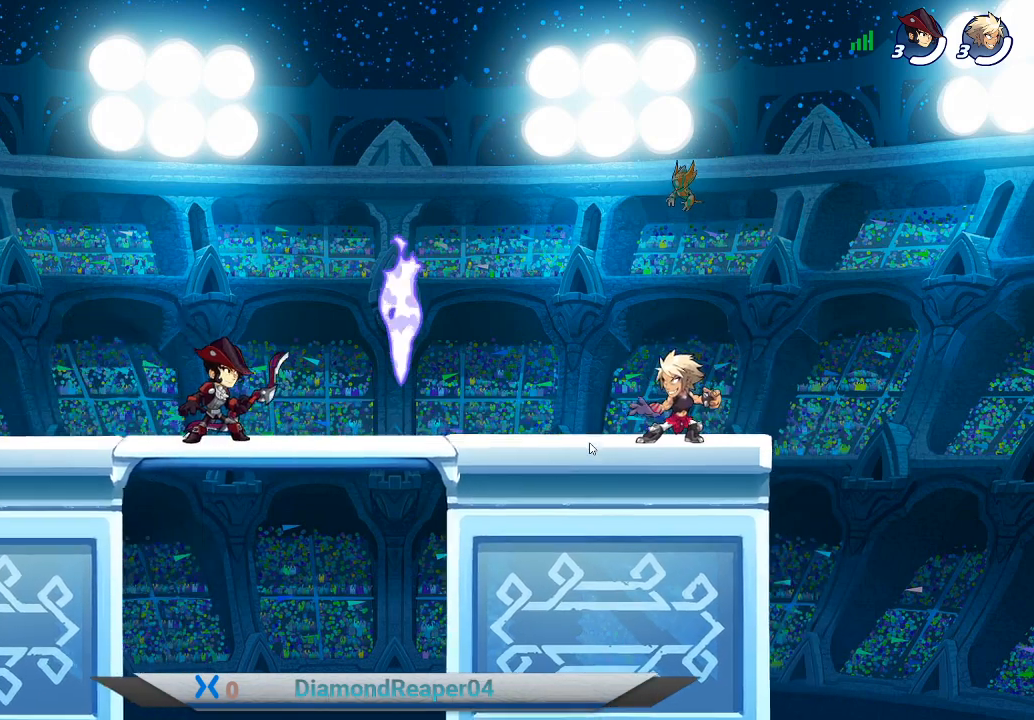
{"buttons": [], "left_stick": "center", "right_stick": "center", "events": []}
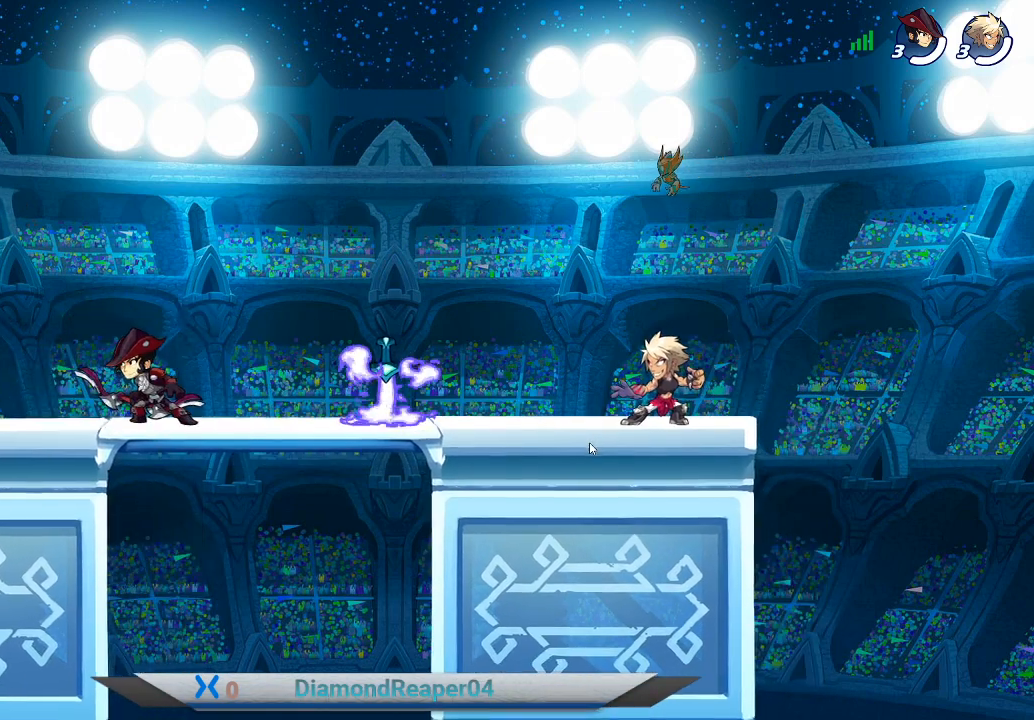
{"buttons": [], "left_stick": "center", "right_stick": "center", "events": []}
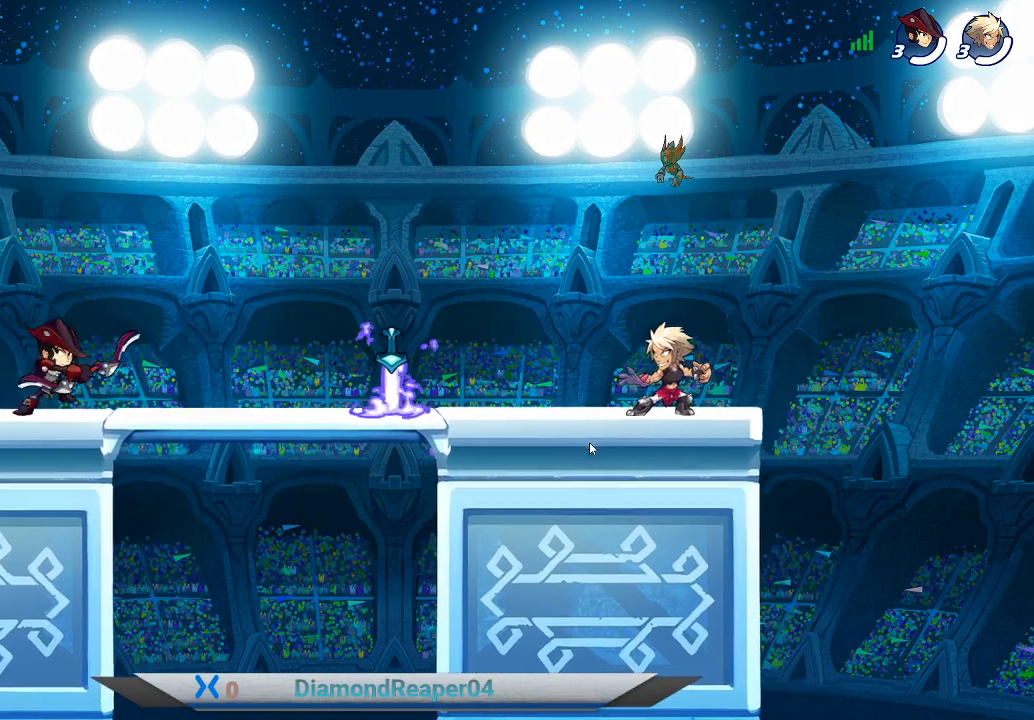
{"buttons": [], "left_stick": "left", "right_stick": "center", "events": [[33, "left_stick", "left"]]}
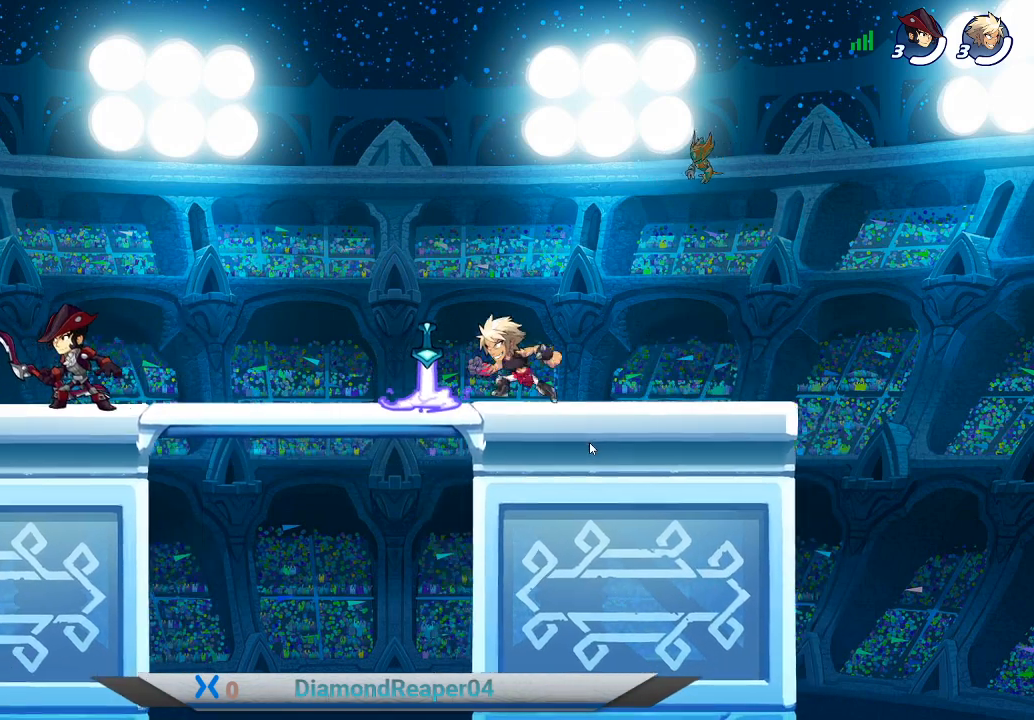
{"buttons": ["X"], "left_stick": "center", "right_stick": "center", "events": [[67, "left_stick", "center"], [433, "X", "down"]]}
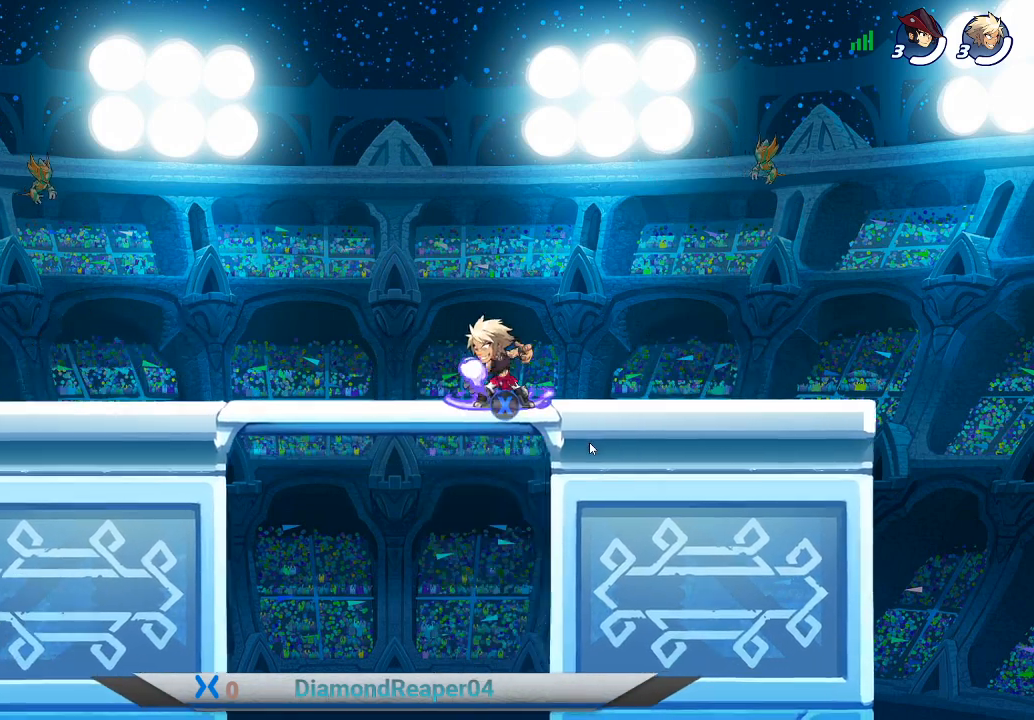
{"buttons": [], "left_stick": "center", "right_stick": "center", "events": [[67, "X", "up"]]}
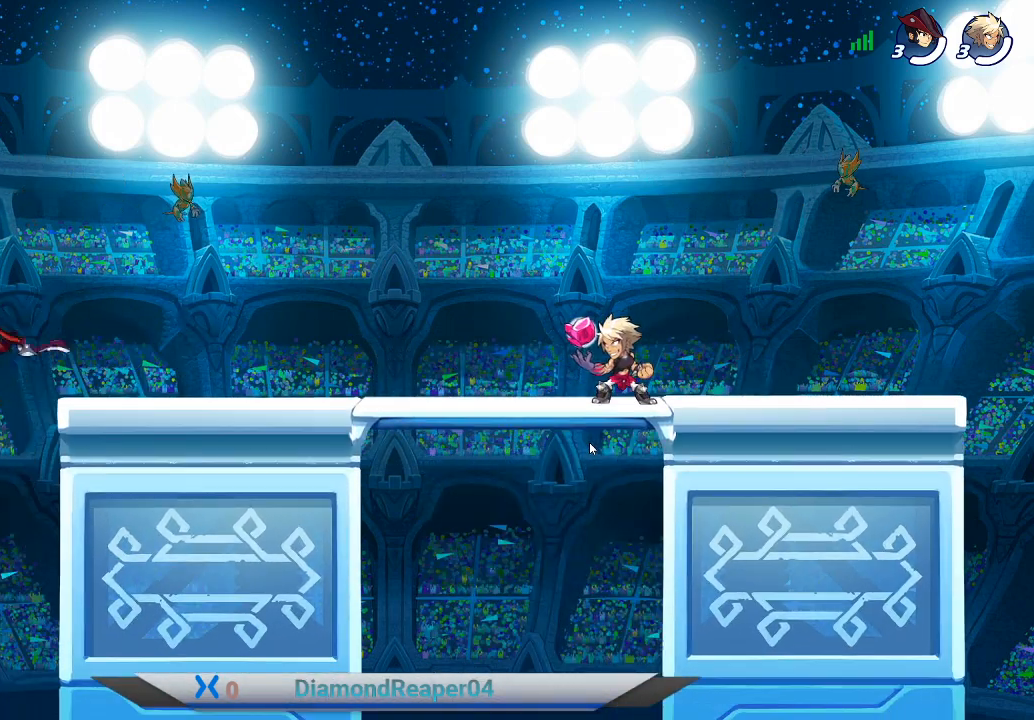
{"buttons": [], "left_stick": "center", "right_stick": "center", "events": []}
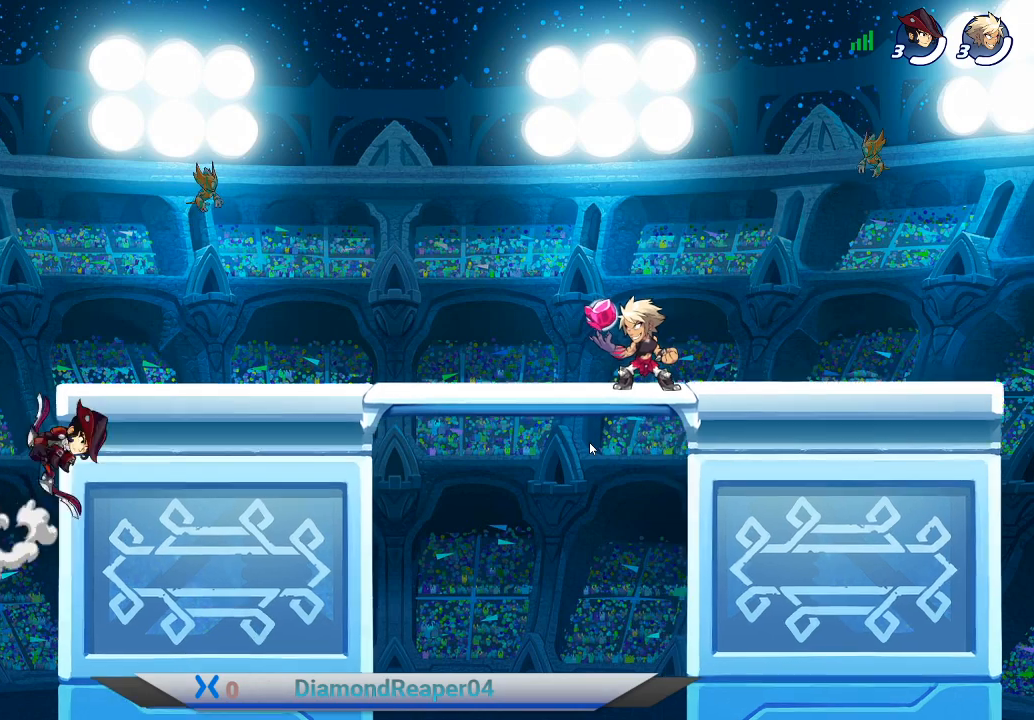
{"buttons": [], "left_stick": "center", "right_stick": "center", "events": []}
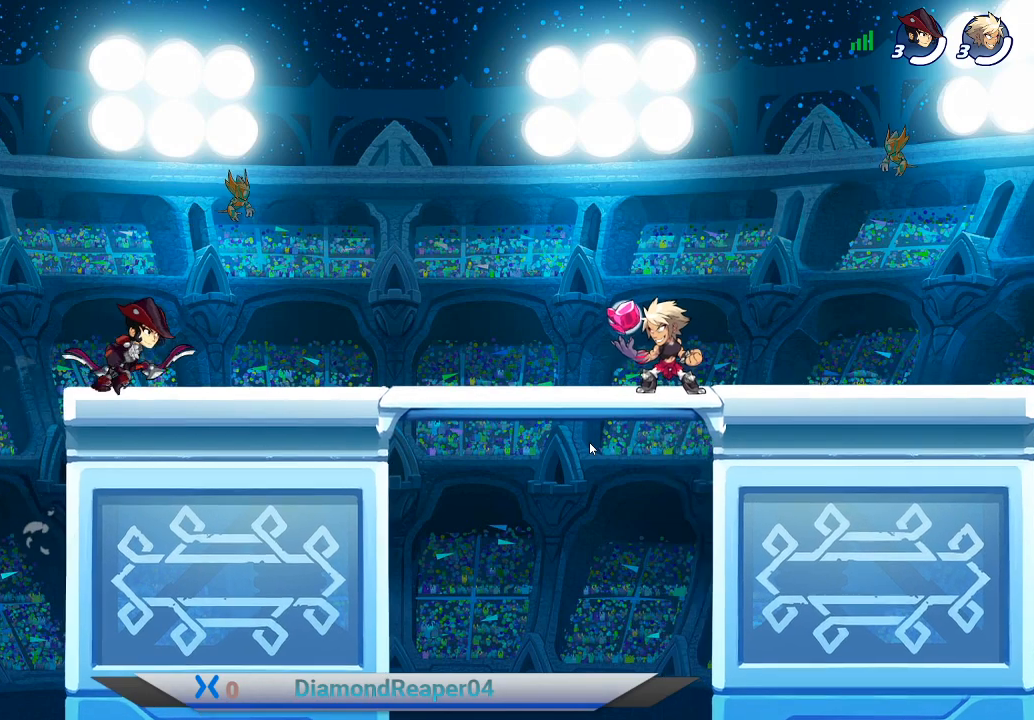
{"buttons": [], "left_stick": "center", "right_stick": "center", "events": [[233, "R1", "down"], [367, "R1", "up"]]}
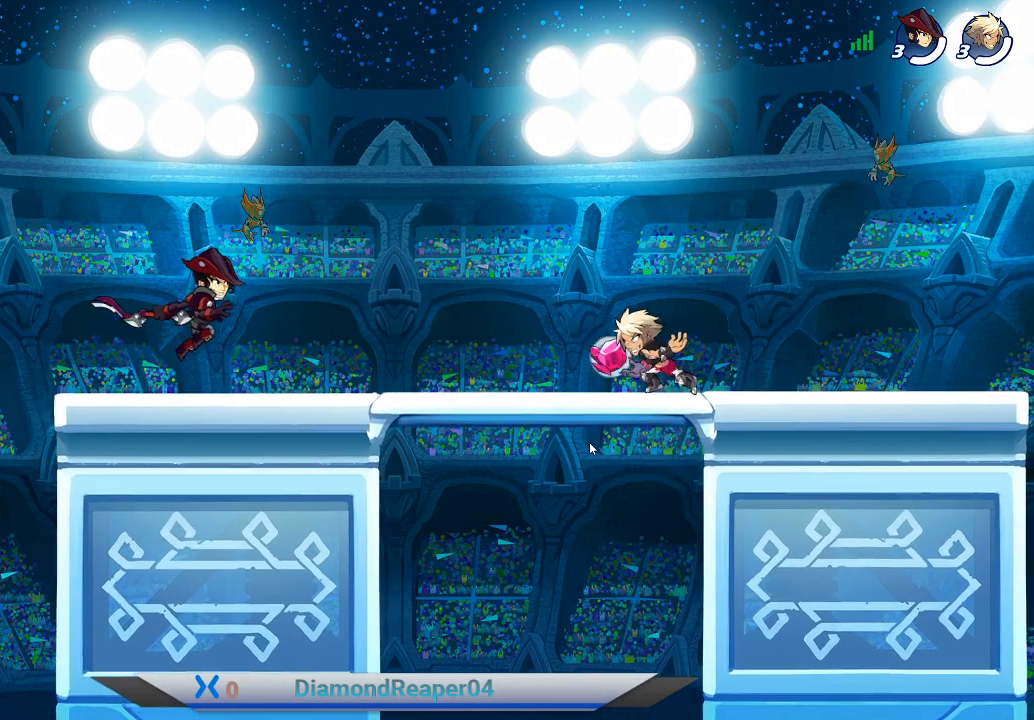
{"buttons": [], "left_stick": "center", "right_stick": "center", "events": []}
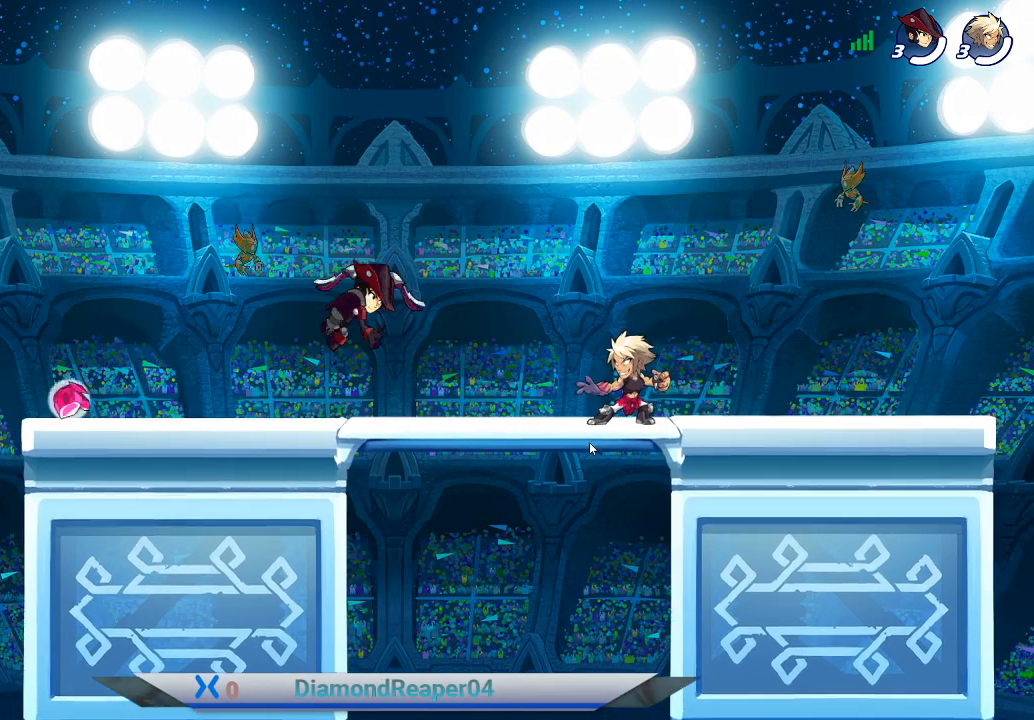
{"buttons": [], "left_stick": "center", "right_stick": "center", "events": []}
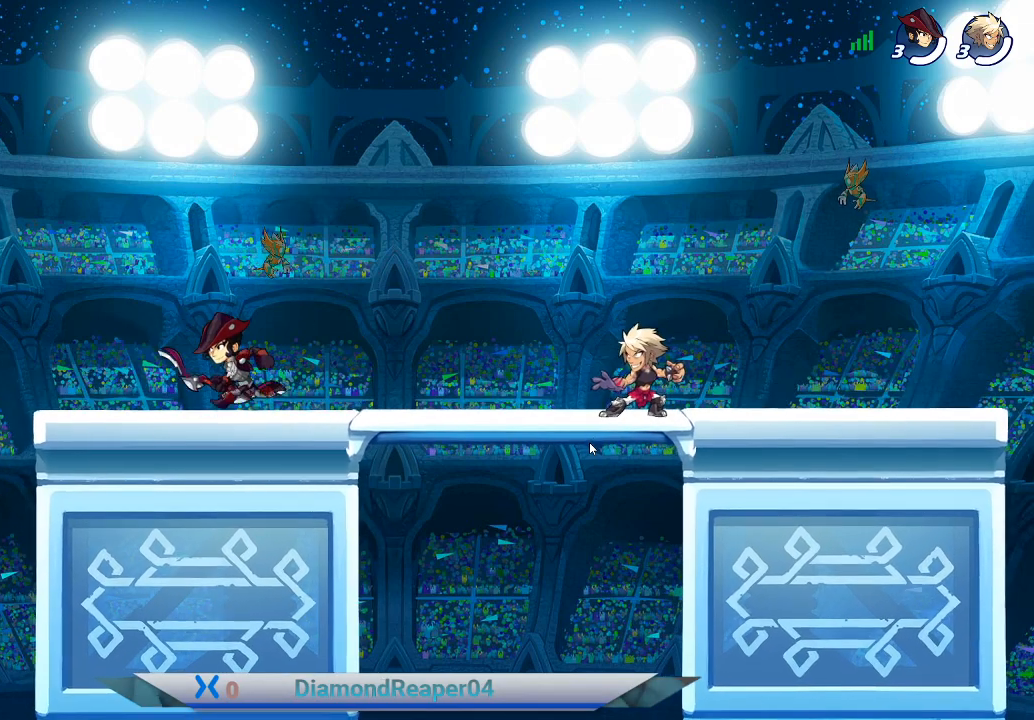
{"buttons": [], "left_stick": "center", "right_stick": "center", "events": []}
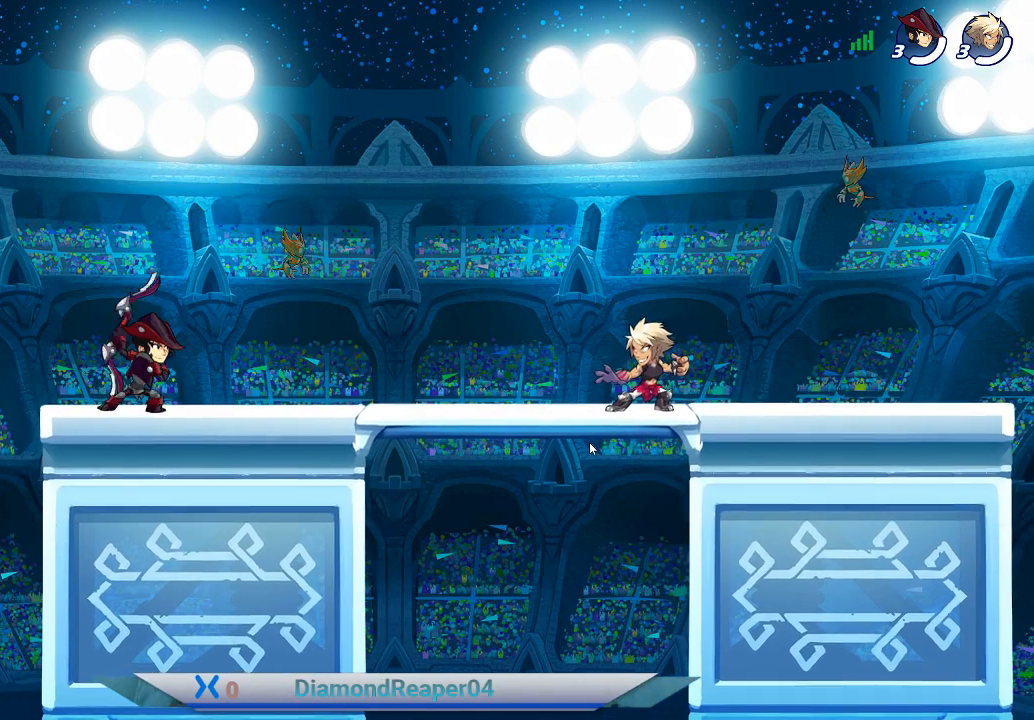
{"buttons": ["R1"], "left_stick": "center", "right_stick": "center", "events": [[167, "R1", "down"]]}
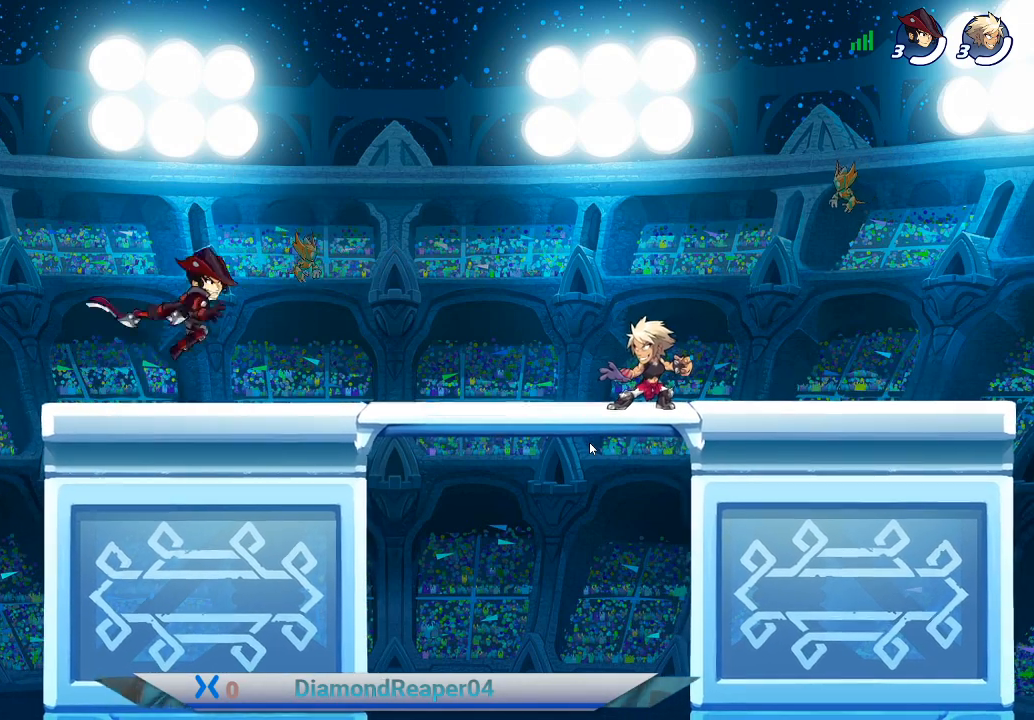
{"buttons": ["X"], "left_stick": "center", "right_stick": "center", "events": [[33, "R1", "up"], [500, "X", "down"]]}
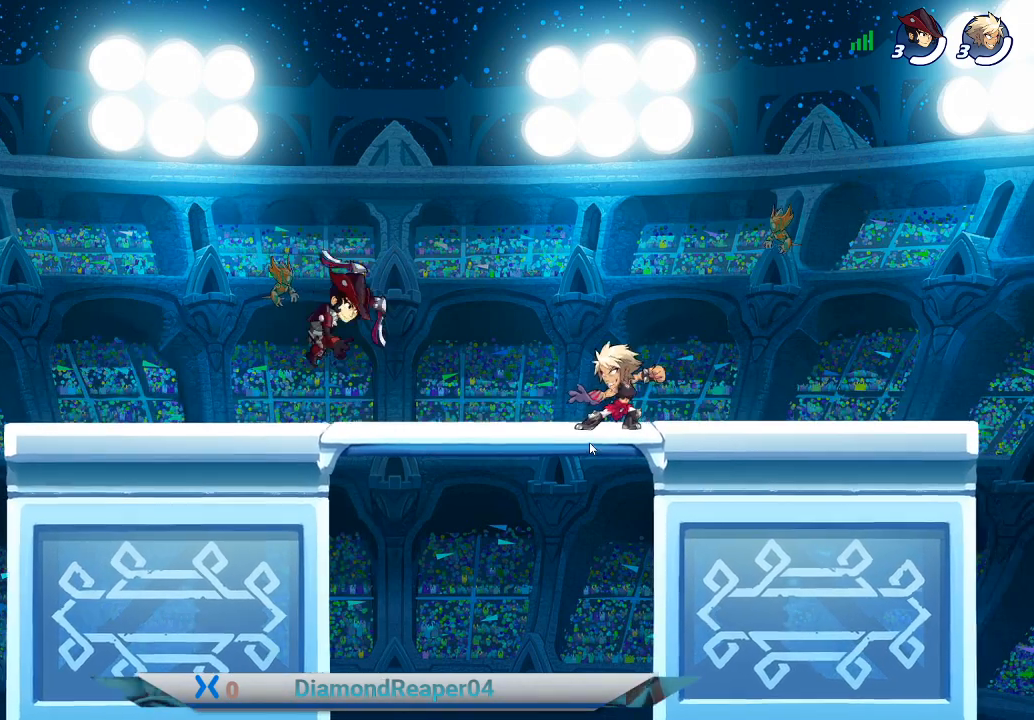
{"buttons": ["X"], "left_stick": "center", "right_stick": "center", "events": []}
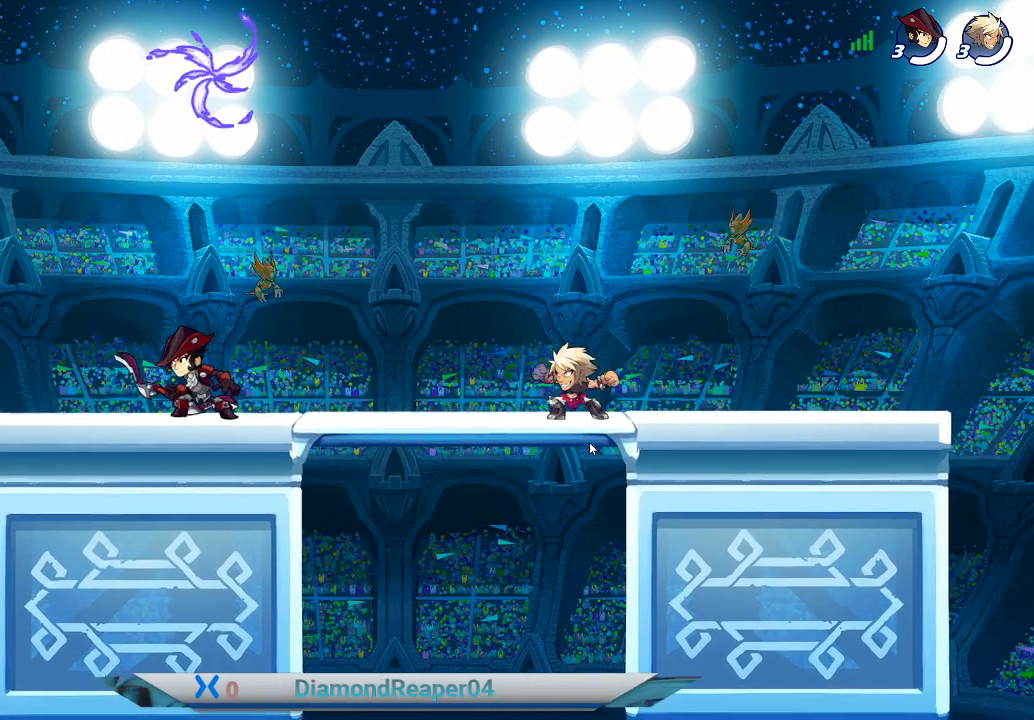
{"buttons": [], "left_stick": "left", "right_stick": "center", "events": [[100, "X", "up"], [233, "left_stick", "left"]]}
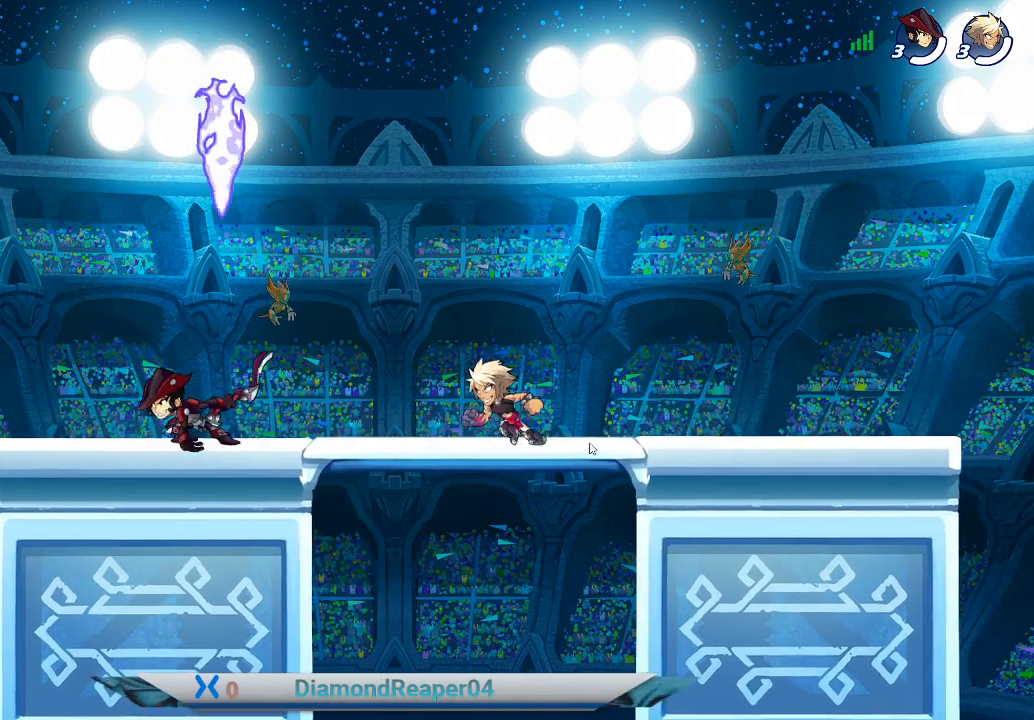
{"buttons": ["X"], "left_stick": "right", "right_stick": "center", "events": [[433, "X", "down"], [467, "left_stick", "right"]]}
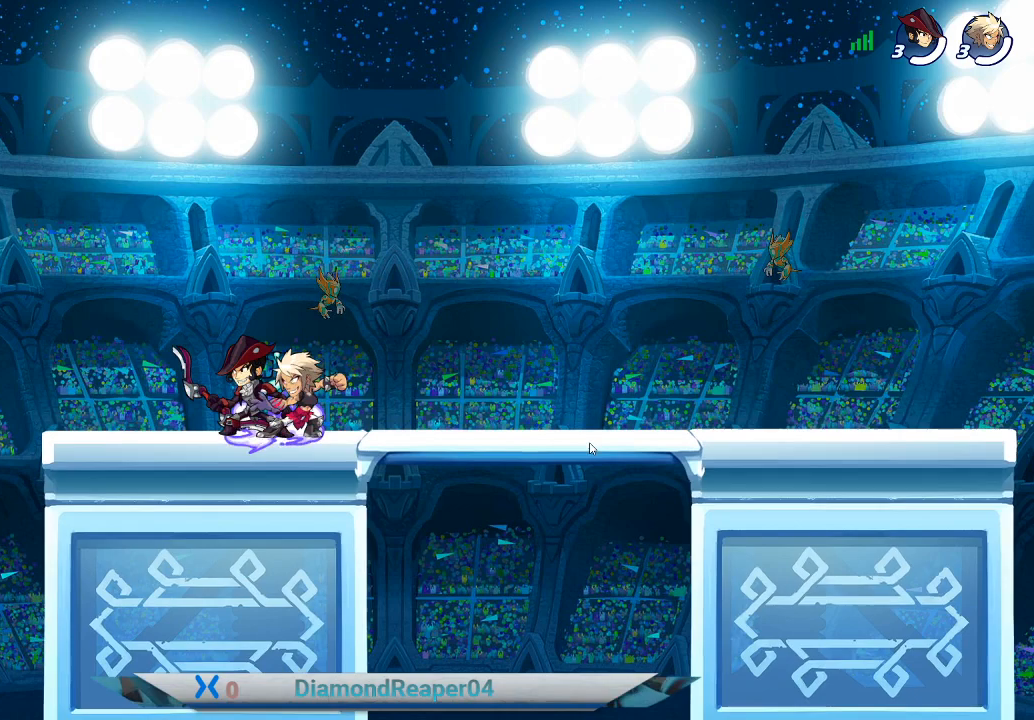
{"buttons": [], "left_stick": "right", "right_stick": "center", "events": [[67, "X", "up"]]}
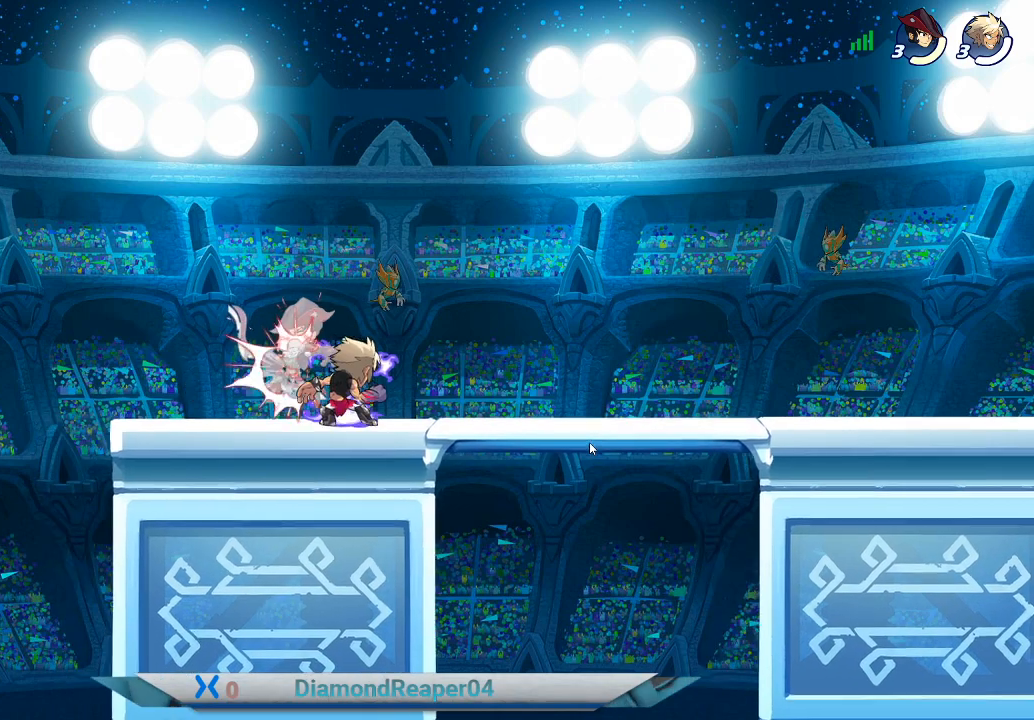
{"buttons": [], "left_stick": "center", "right_stick": "center", "events": [[367, "left_stick", "center"]]}
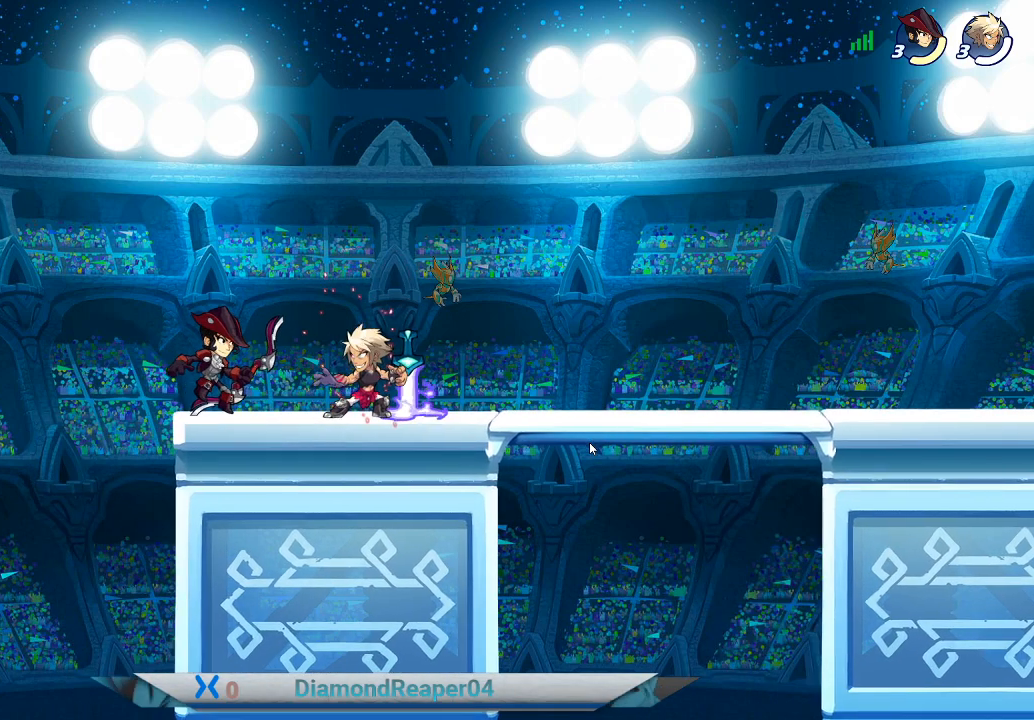
{"buttons": [], "left_stick": "center", "right_stick": "center", "events": [[100, "left_stick", "right"], [300, "X", "down"], [333, "left_stick", "center"], [400, "X", "up"]]}
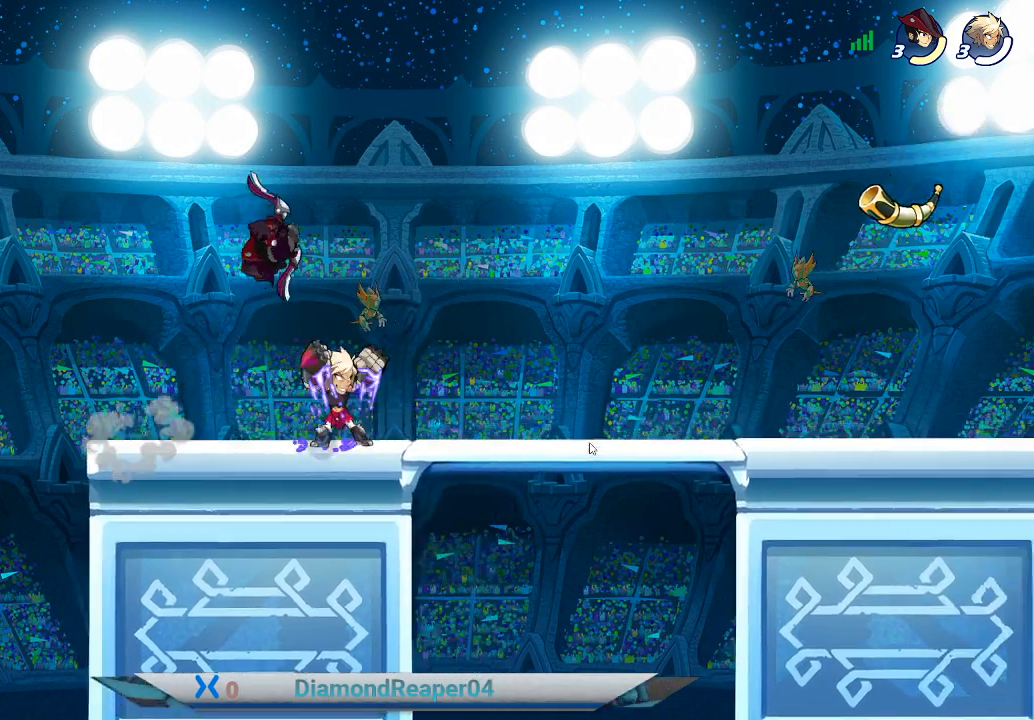
{"buttons": [], "left_stick": "center", "right_stick": "center", "events": [[67, "left_stick", "right"], [433, "left_stick", "center"]]}
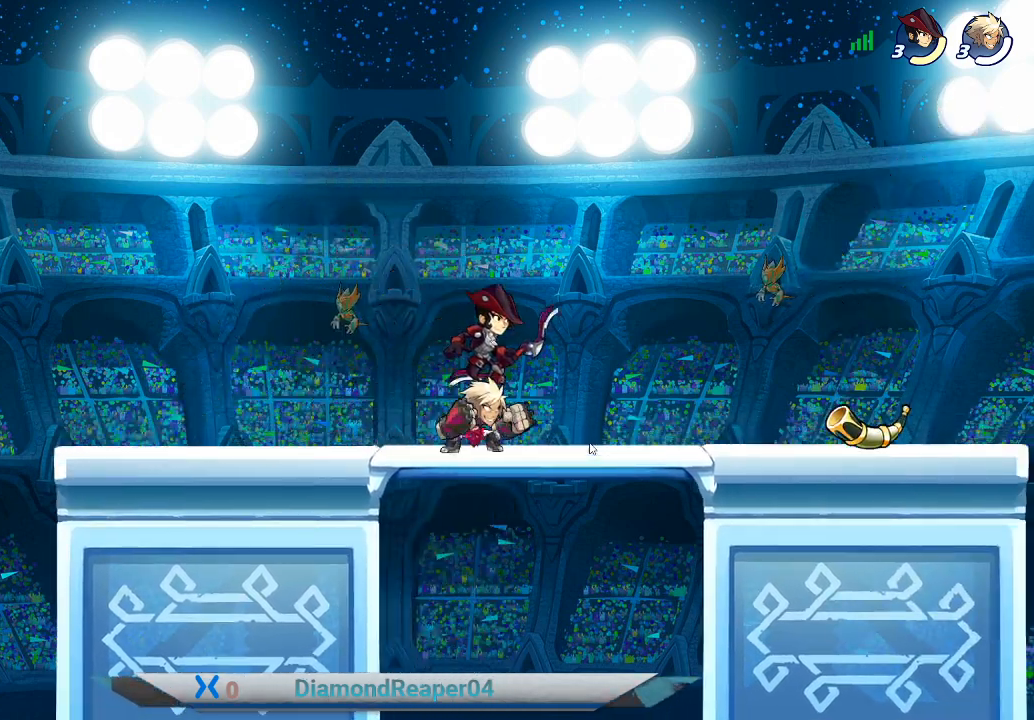
{"buttons": [], "left_stick": "left", "right_stick": "center", "events": [[33, "left_stick", "left"]]}
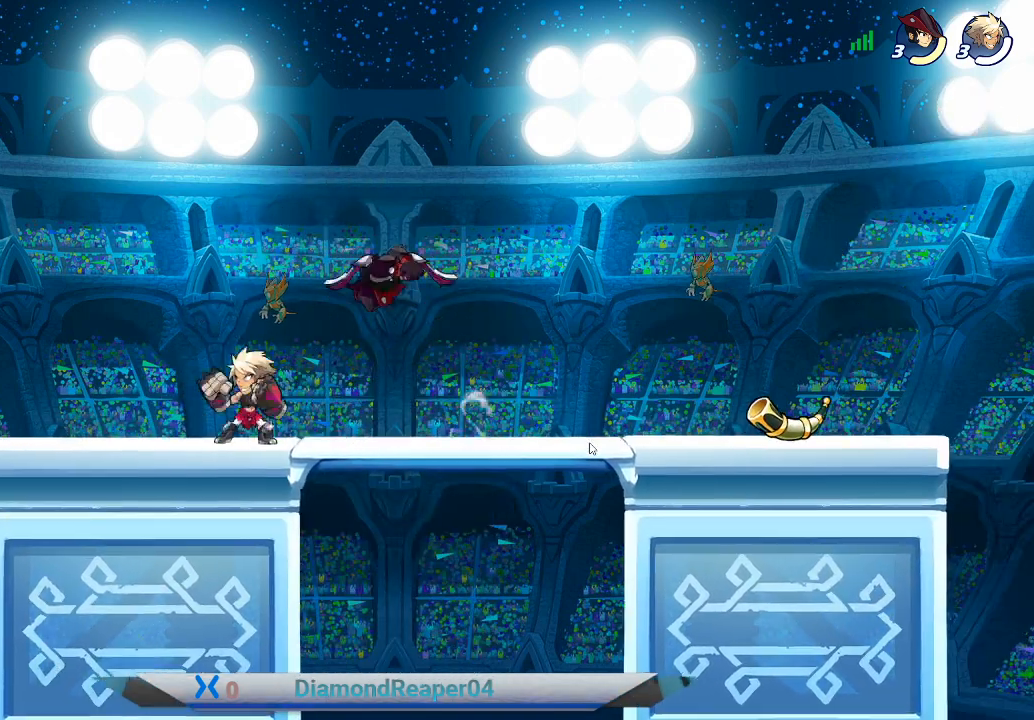
{"buttons": [], "left_stick": "right", "right_stick": "center", "events": [[67, "left_stick", "right"]]}
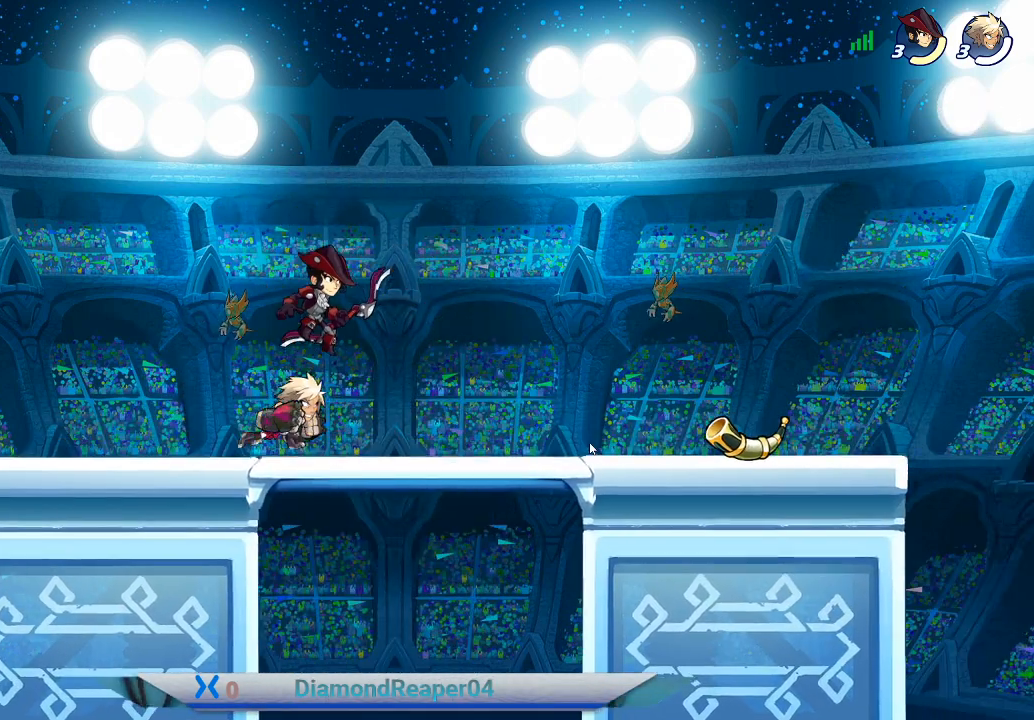
{"buttons": ["A"], "left_stick": "left", "right_stick": "center", "events": [[300, "left_stick", "up-left"], [367, "left_stick", "left"], [500, "A", "down"]]}
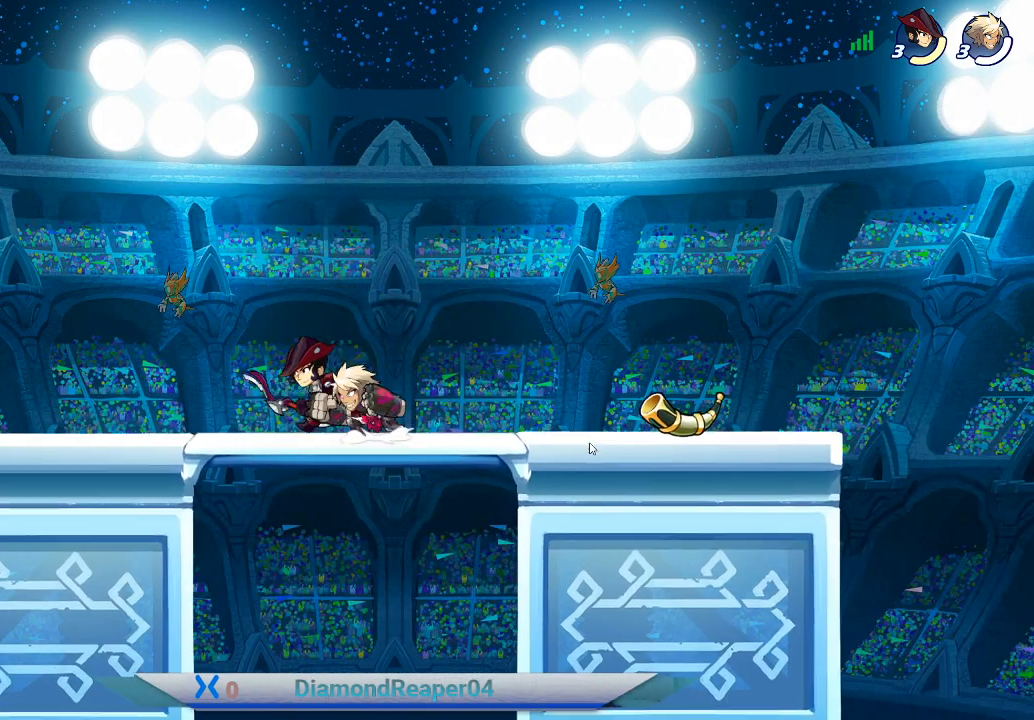
{"buttons": [], "left_stick": "left", "right_stick": "center", "events": [[167, "A", "up"], [167, "left_stick", "right"], [433, "left_stick", "left"]]}
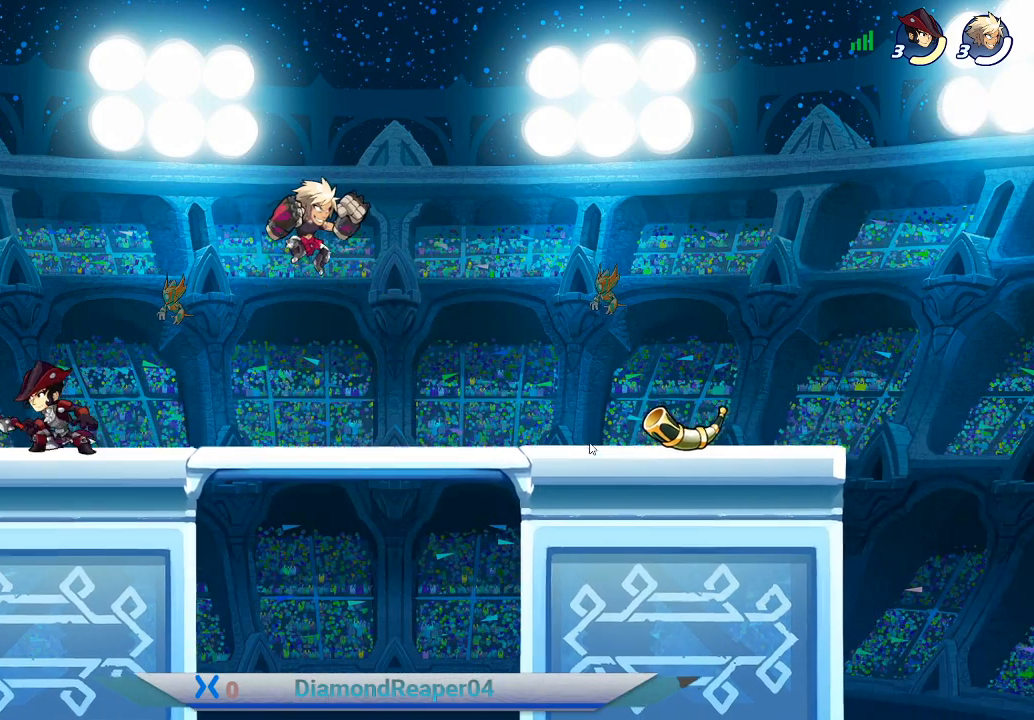
{"buttons": [], "left_stick": "right", "right_stick": "center", "events": [[167, "left_stick", "down"], [267, "left_stick", "right"]]}
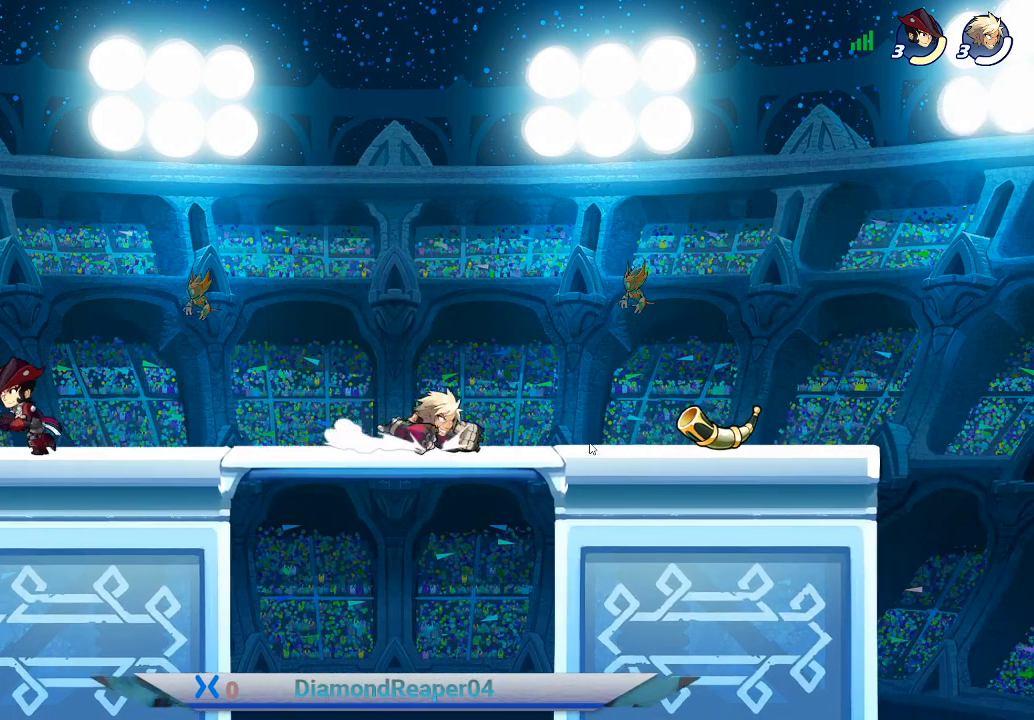
{"buttons": [], "left_stick": "left", "right_stick": "center", "events": [[400, "left_stick", "left"]]}
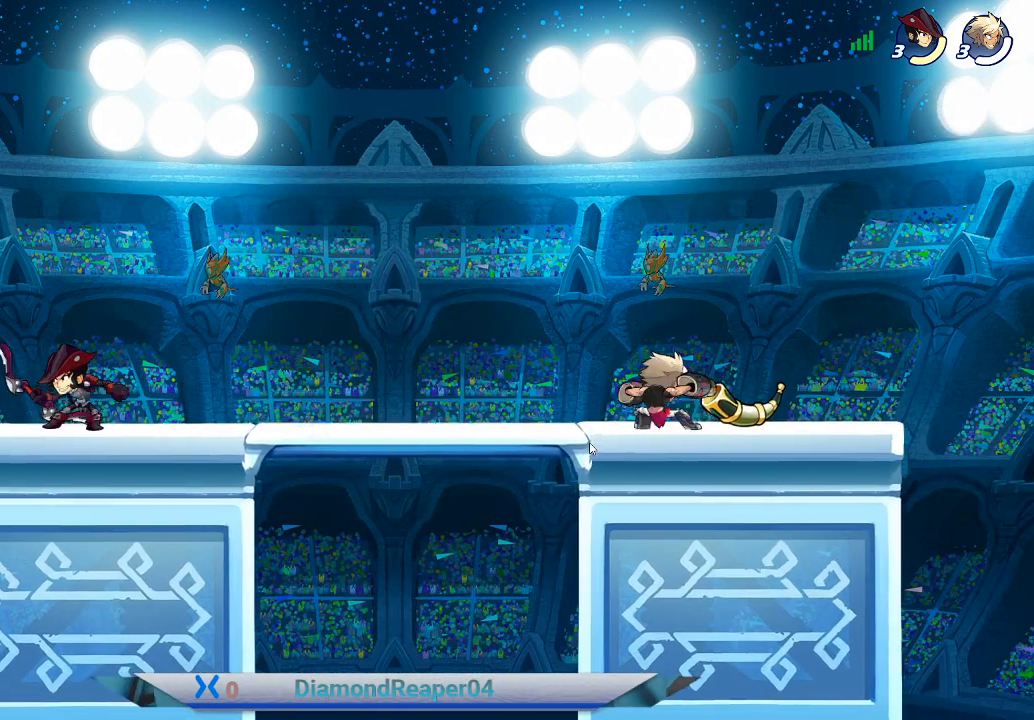
{"buttons": ["Y"], "left_stick": "center", "right_stick": "center", "events": [[33, "Y", "down"], [33, "left_stick", "center"]]}